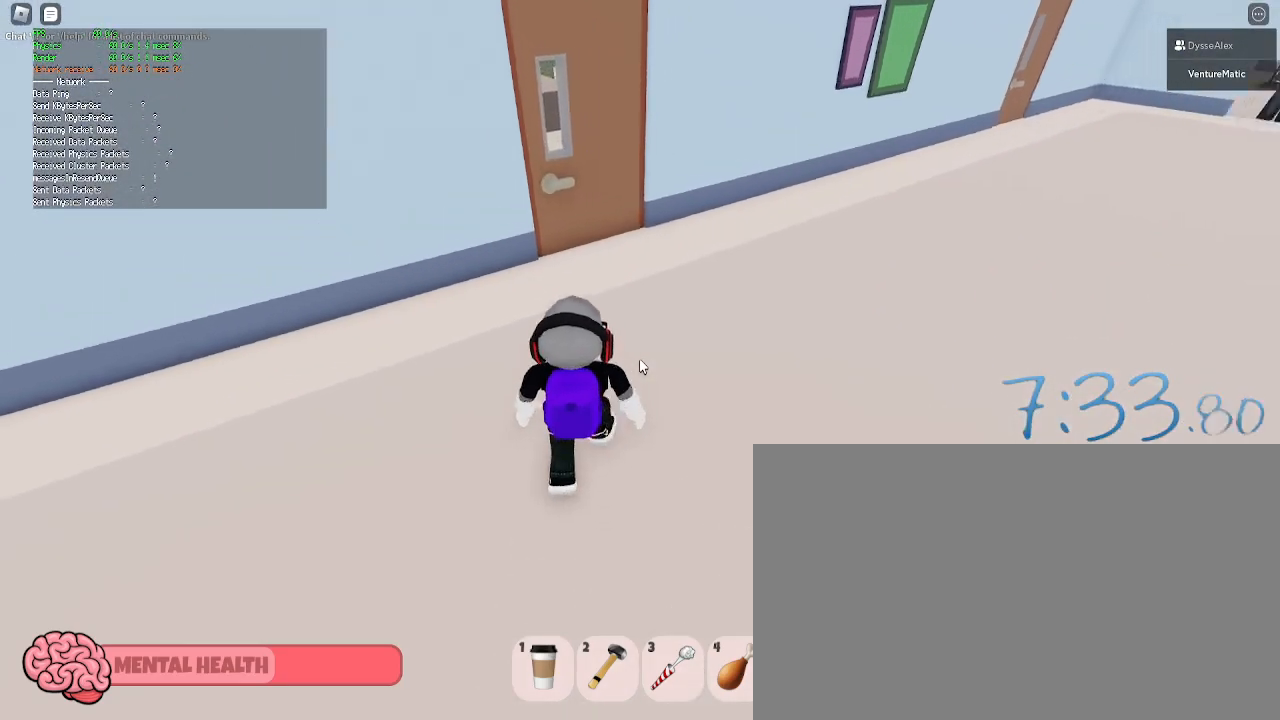
Gameplay with keyboard and mouse; each line is a JSON object with the keys and mouse buttons held at the frame after it. "events" lists presses ("down") and releases ("up") of "1", "2", "3", "4", "5", "a", "alt", "c", "caps_lock", "ctrl", "d", "e", "f", "g", "q", "r", "s", "shift", "space", "t", "tab", "v", "w", "x", "z", "mouse_left", "mouse_wheel" and "mouse_right" between this image and that frame as [ms after this image, input, new state], when the widget could be followed in between. "mouse_left", "mouse_wheel", "mouse_right" = the "left", "wheel", "right" buttons of the "mouse" list. No other keys are recorded. "wheel" means that the mouse wheel is clicked or scrolled. Not read: mouse_move.
{"keys": ["a"], "mouse": [], "events": [[117, "a", "down"], [250, "w", "up"]]}
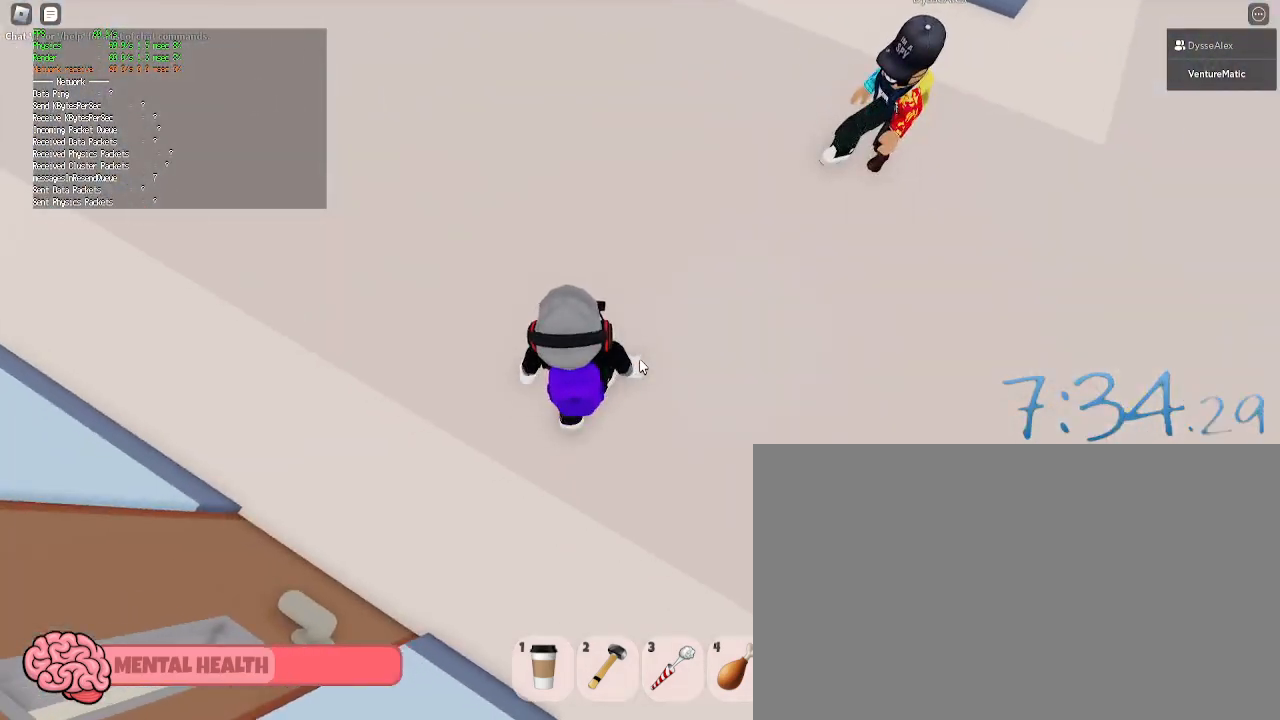
{"keys": ["s"], "mouse": [], "events": [[33, "s", "down"], [500, "a", "up"]]}
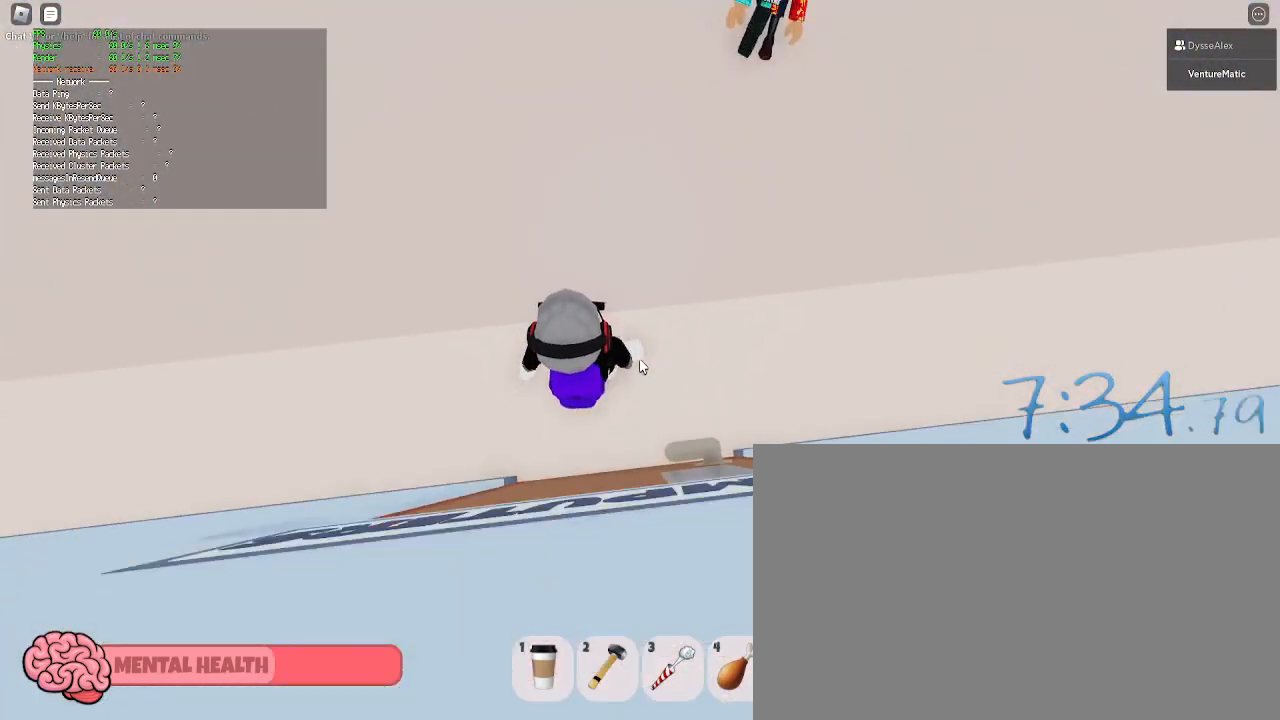
{"keys": [], "mouse": [], "events": [[383, "s", "up"]]}
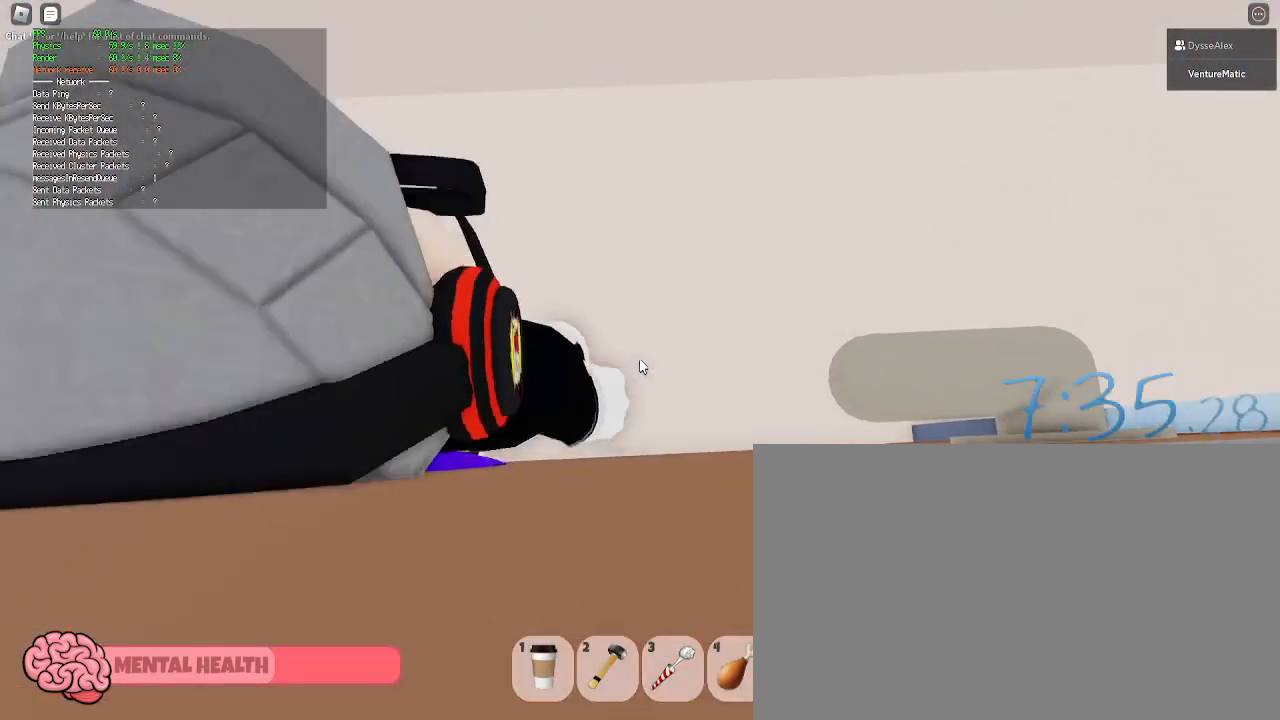
{"keys": [], "mouse": [], "events": [[17, "shift", "down"], [117, "shift", "up"], [400, "1", "down"], [433, "1", "up"]]}
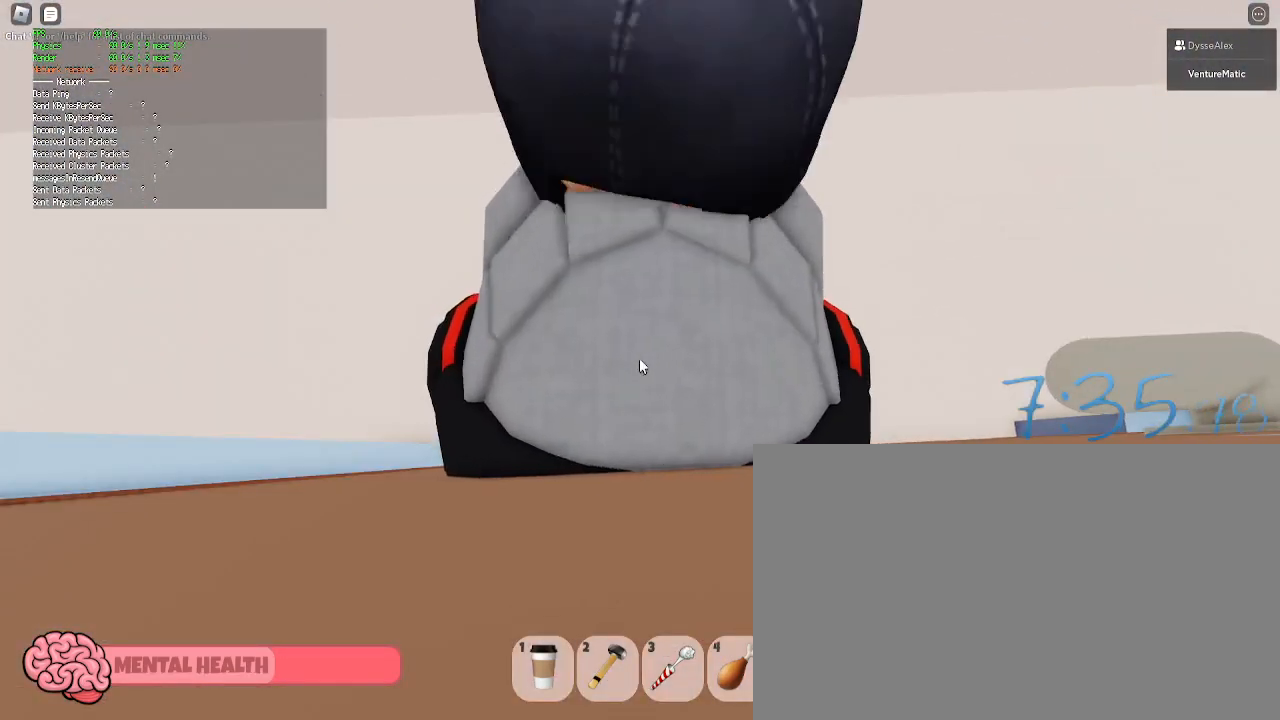
{"keys": [], "mouse": [], "events": []}
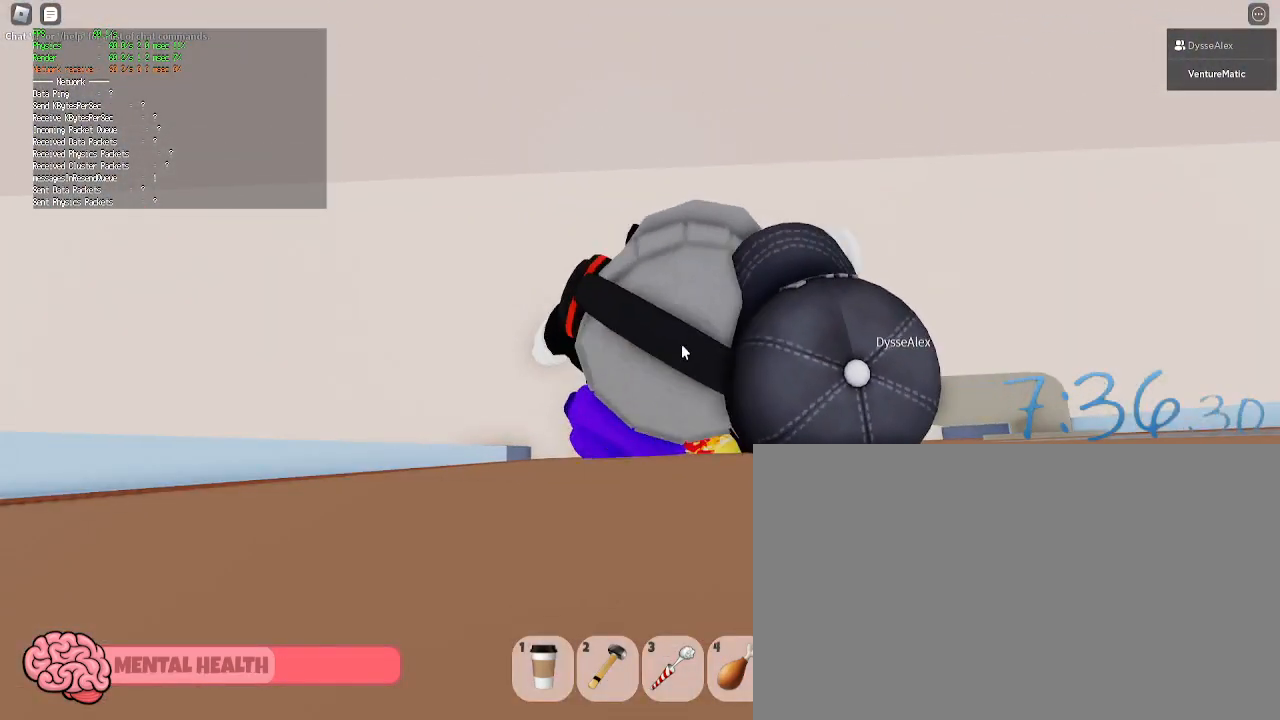
{"keys": ["d", "shift", "w"], "mouse": ["right"], "events": [[50, "mouse_right", "down"], [433, "d", "down"], [433, "shift", "down"], [433, "w", "down"]]}
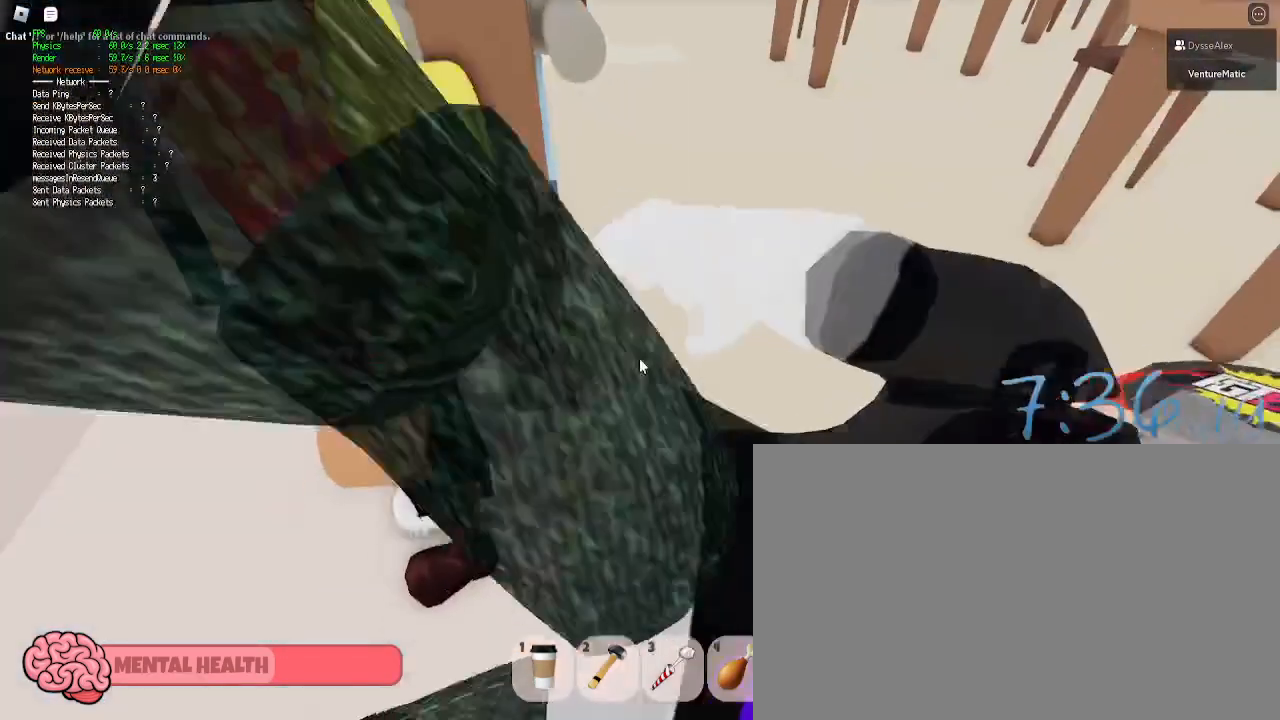
{"keys": ["d", "w"], "mouse": [], "events": [[117, "shift", "up"], [167, "mouse_right", "up"]]}
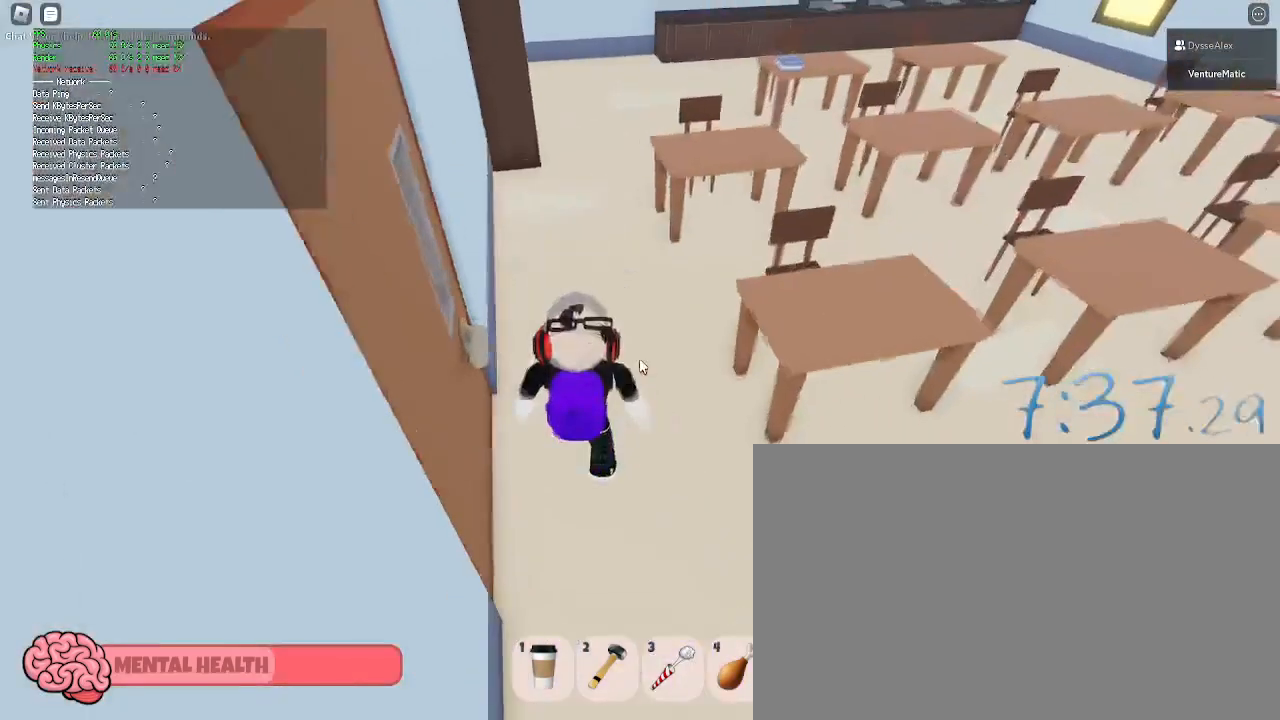
{"keys": ["w"], "mouse": [], "events": [[83, "shift", "down"], [133, "d", "up"], [167, "shift", "up"], [267, "mouse_right", "down"], [450, "mouse_right", "up"]]}
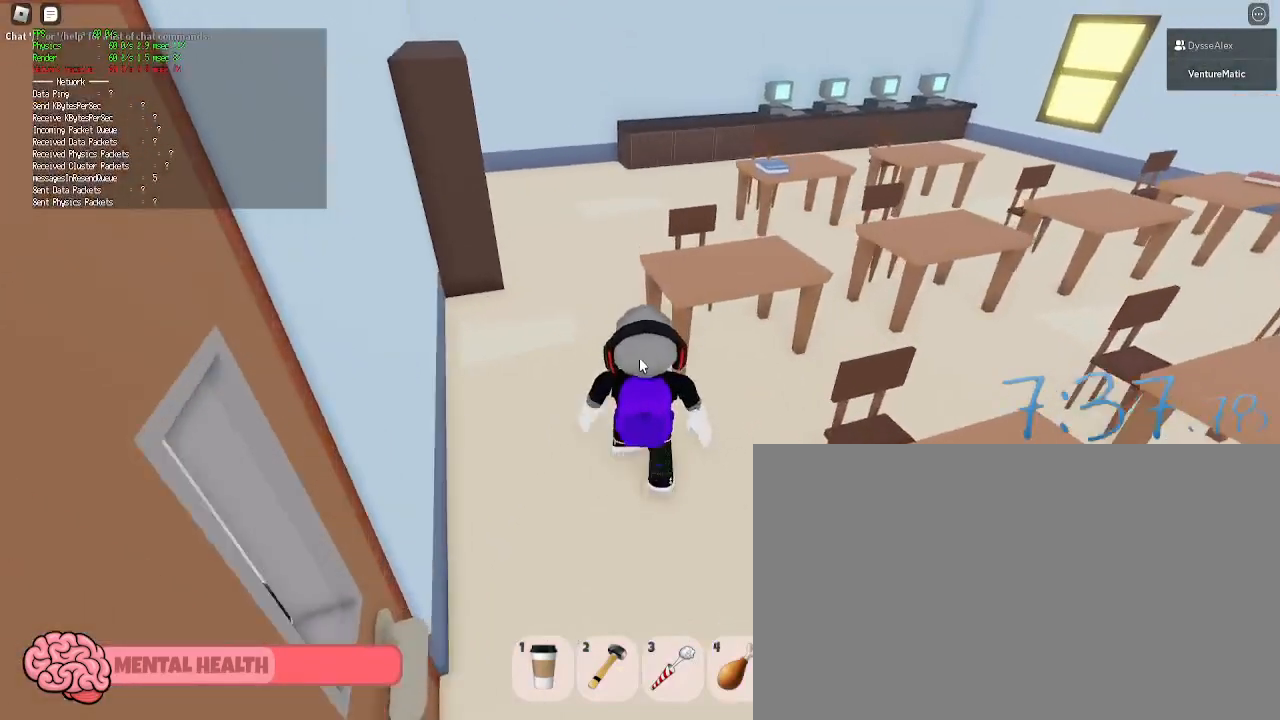
{"keys": ["w"], "mouse": ["right"], "events": [[233, "a", "down"], [283, "mouse_right", "down"], [333, "a", "up"]]}
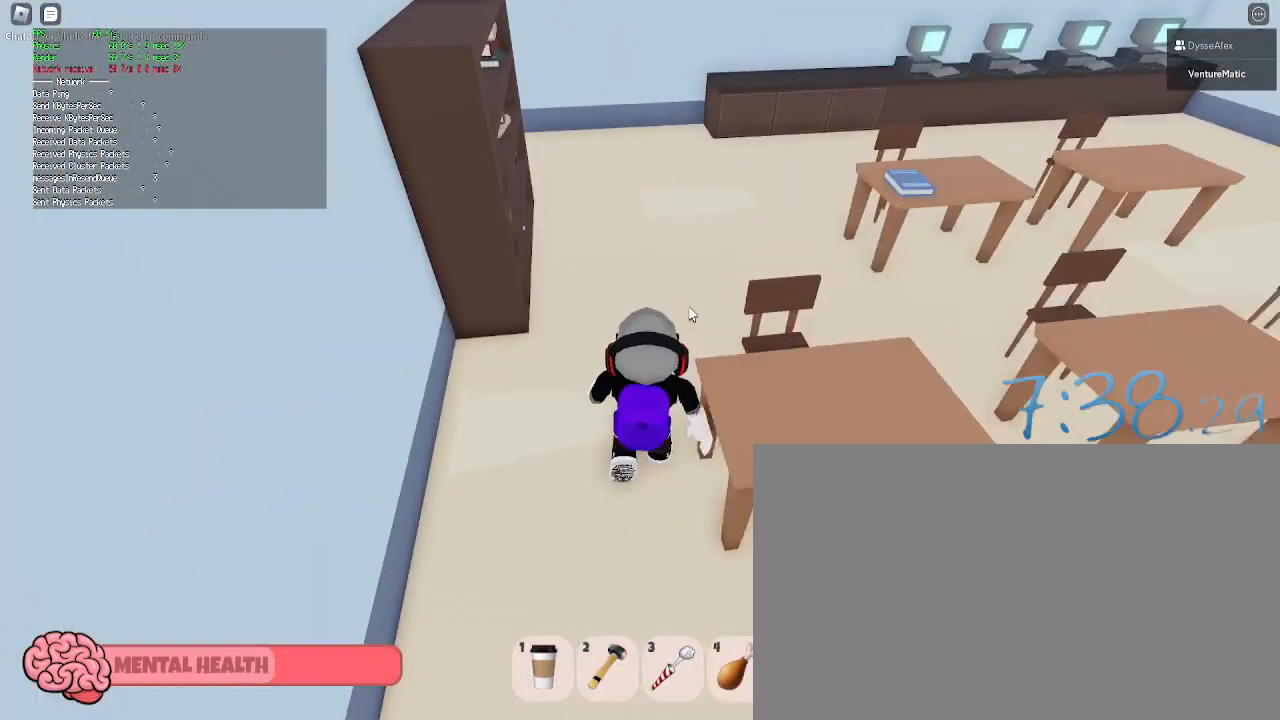
{"keys": ["d", "w"], "mouse": ["right"], "events": [[17, "mouse_right", "up"], [400, "d", "down"], [400, "mouse_right", "down"]]}
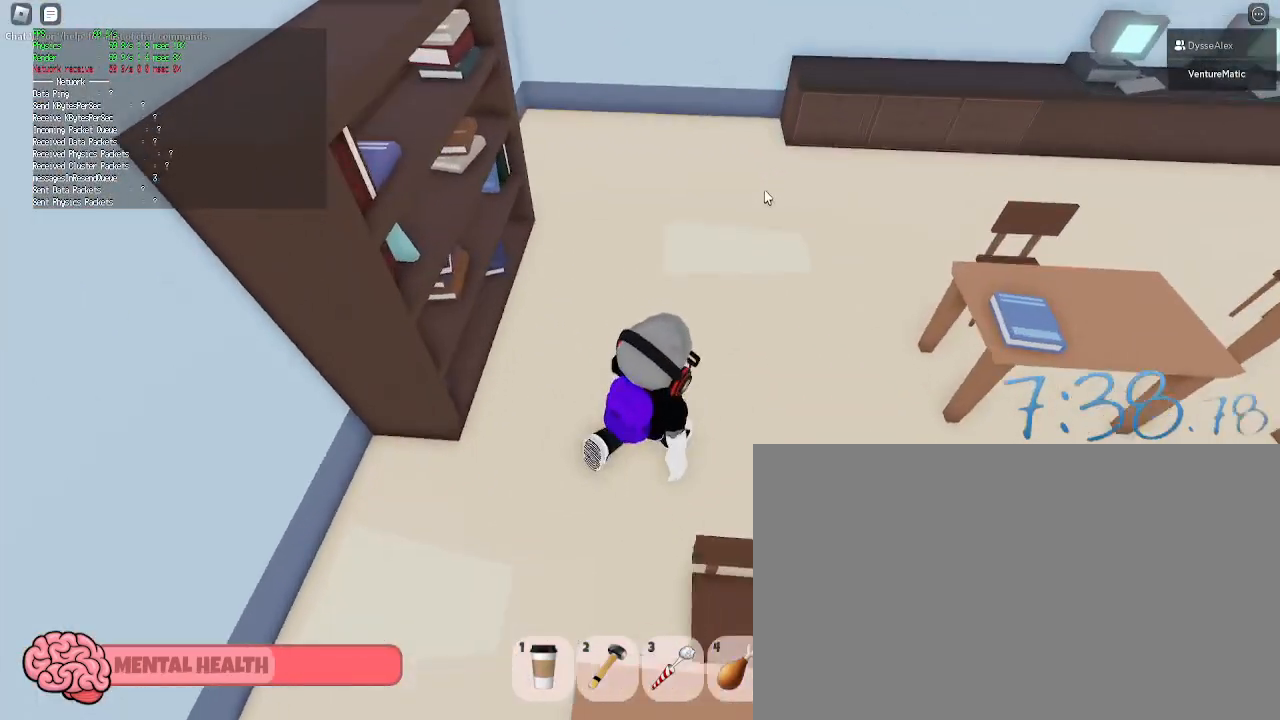
{"keys": ["d", "w"], "mouse": [], "events": [[33, "mouse_right", "up"], [183, "mouse_left", "down"], [267, "mouse_left", "up"], [367, "d", "up"], [367, "mouse_left", "down"], [450, "mouse_left", "up"], [500, "d", "down"]]}
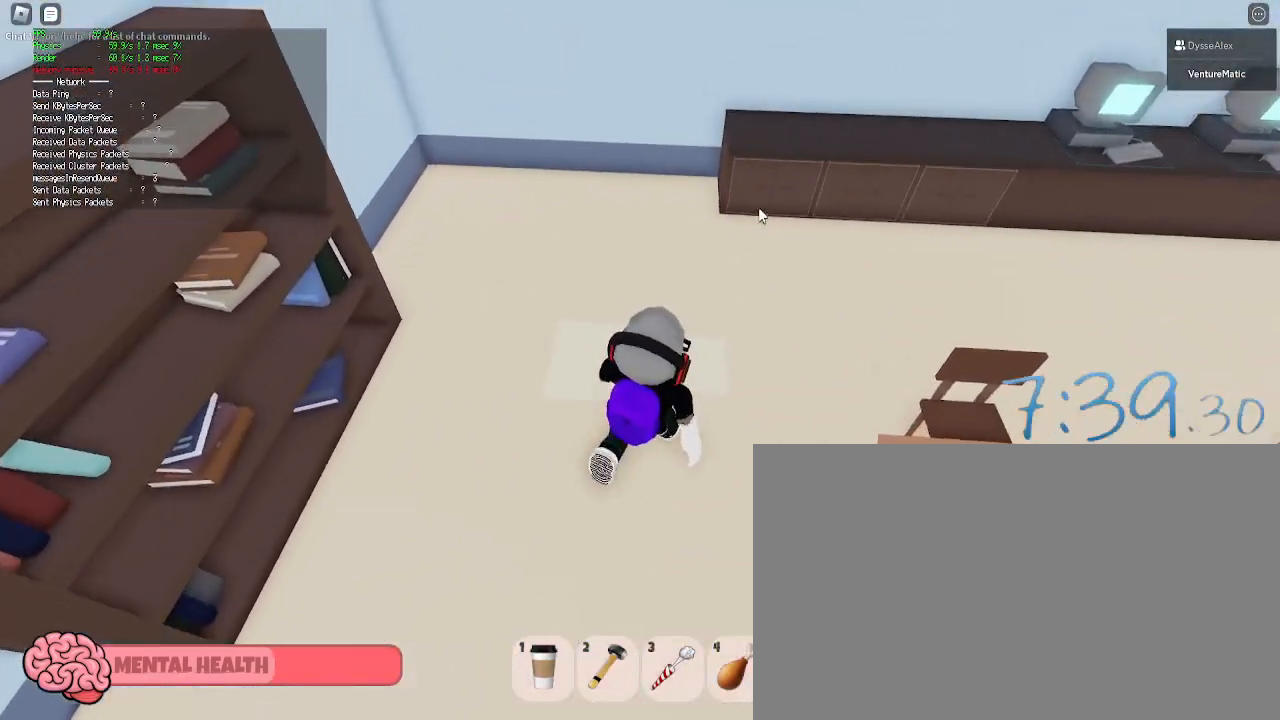
{"keys": ["d"], "mouse": [], "events": [[50, "mouse_left", "down"], [100, "mouse_left", "up"], [183, "mouse_left", "down"], [283, "mouse_left", "up"], [383, "mouse_left", "down"], [417, "mouse_left", "up"], [417, "w", "up"]]}
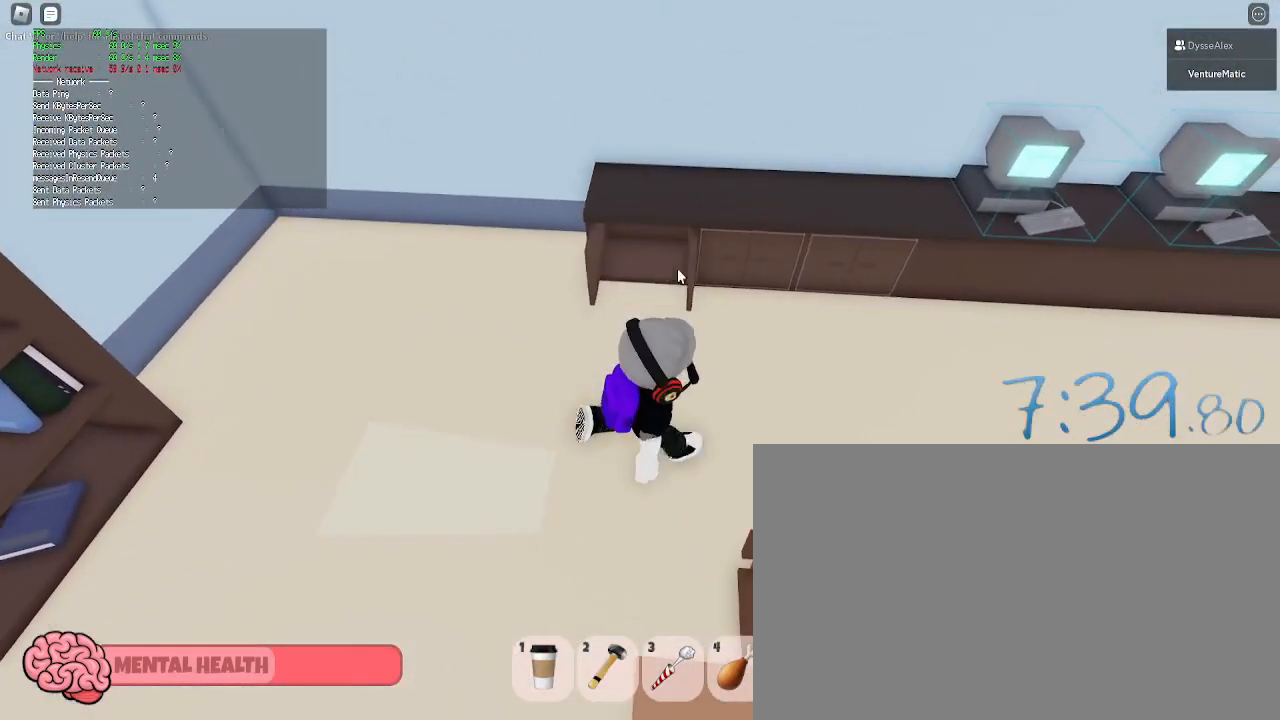
{"keys": ["d"], "mouse": ["left"], "events": [[17, "mouse_left", "down"], [67, "mouse_left", "up"], [167, "mouse_left", "down"], [250, "mouse_left", "up"], [350, "mouse_left", "down"], [400, "mouse_left", "up"], [483, "mouse_left", "down"]]}
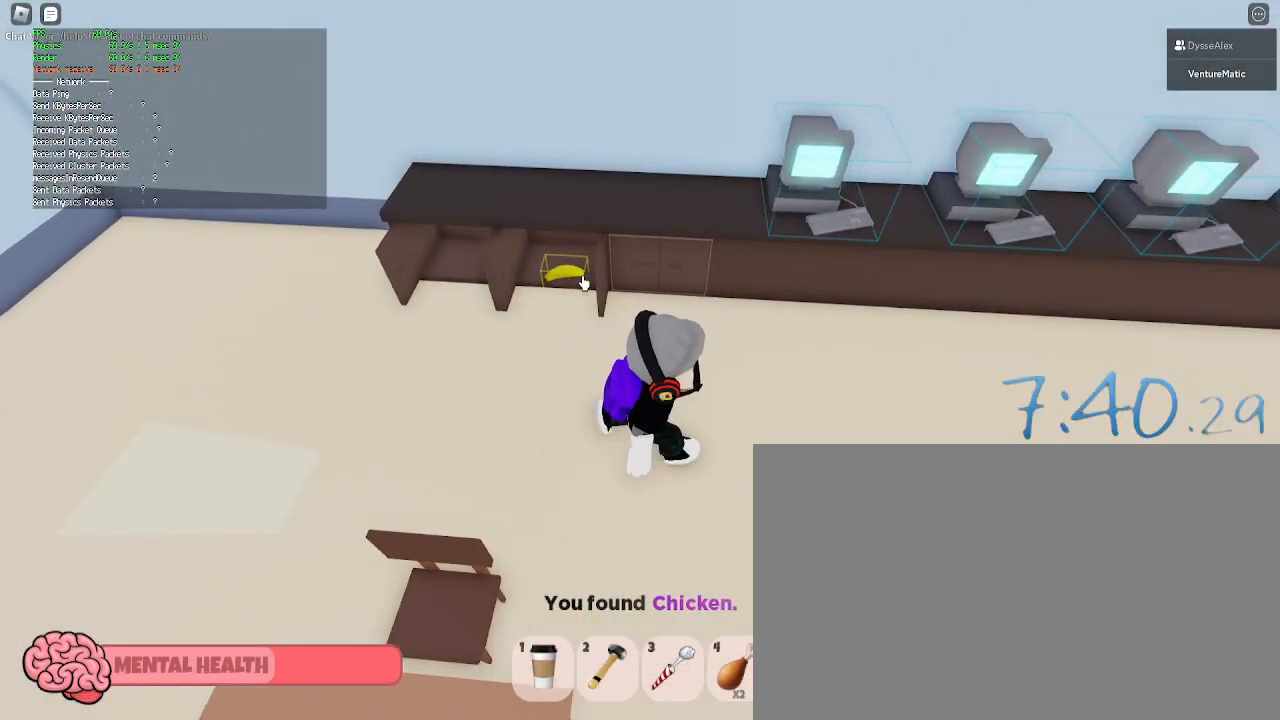
{"keys": [], "mouse": [], "events": [[83, "mouse_left", "up"], [133, "d", "up"], [183, "mouse_left", "down"], [217, "mouse_left", "up"], [367, "mouse_left", "down"], [500, "mouse_left", "up"]]}
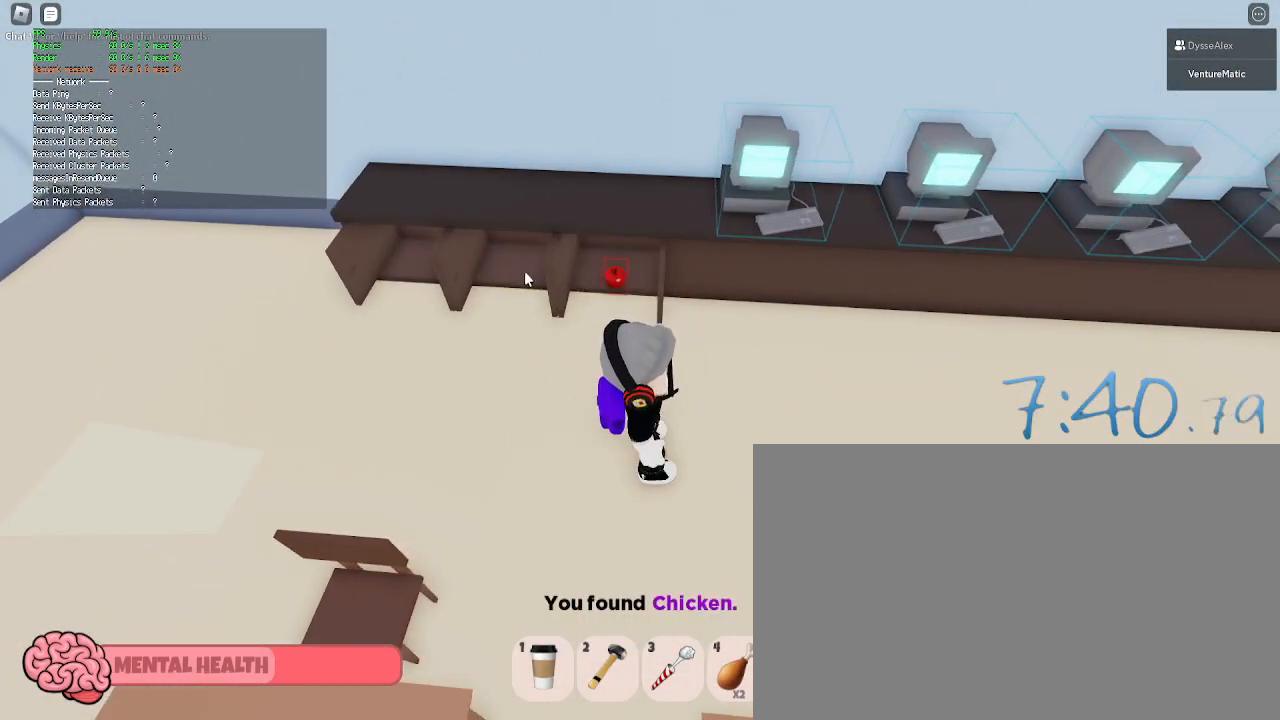
{"keys": ["s"], "mouse": [], "events": [[233, "mouse_left", "down"], [333, "mouse_left", "up"], [417, "mouse_left", "down"], [467, "mouse_left", "up"], [467, "s", "down"]]}
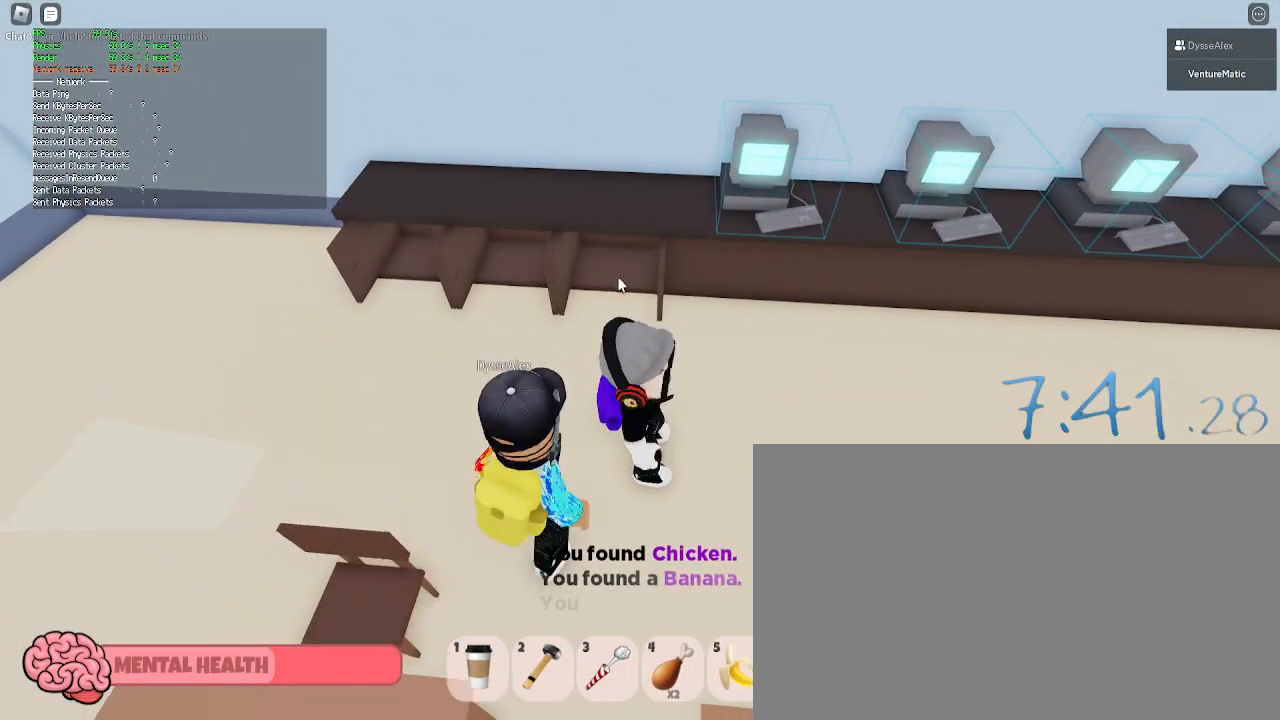
{"keys": [], "mouse": [], "events": [[67, "d", "down"], [200, "d", "up"], [200, "s", "up"]]}
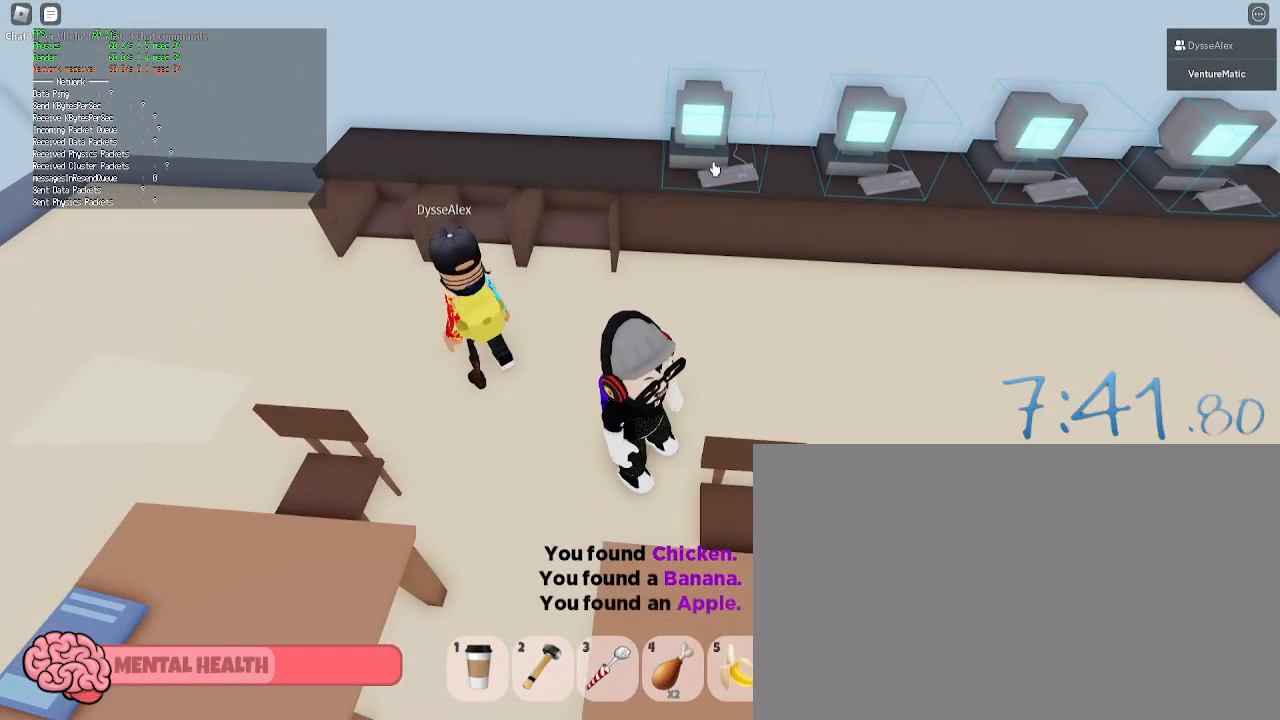
{"keys": ["d", "s"], "mouse": [], "events": [[183, "mouse_left", "down"], [217, "d", "down"], [217, "s", "down"], [267, "mouse_left", "up"]]}
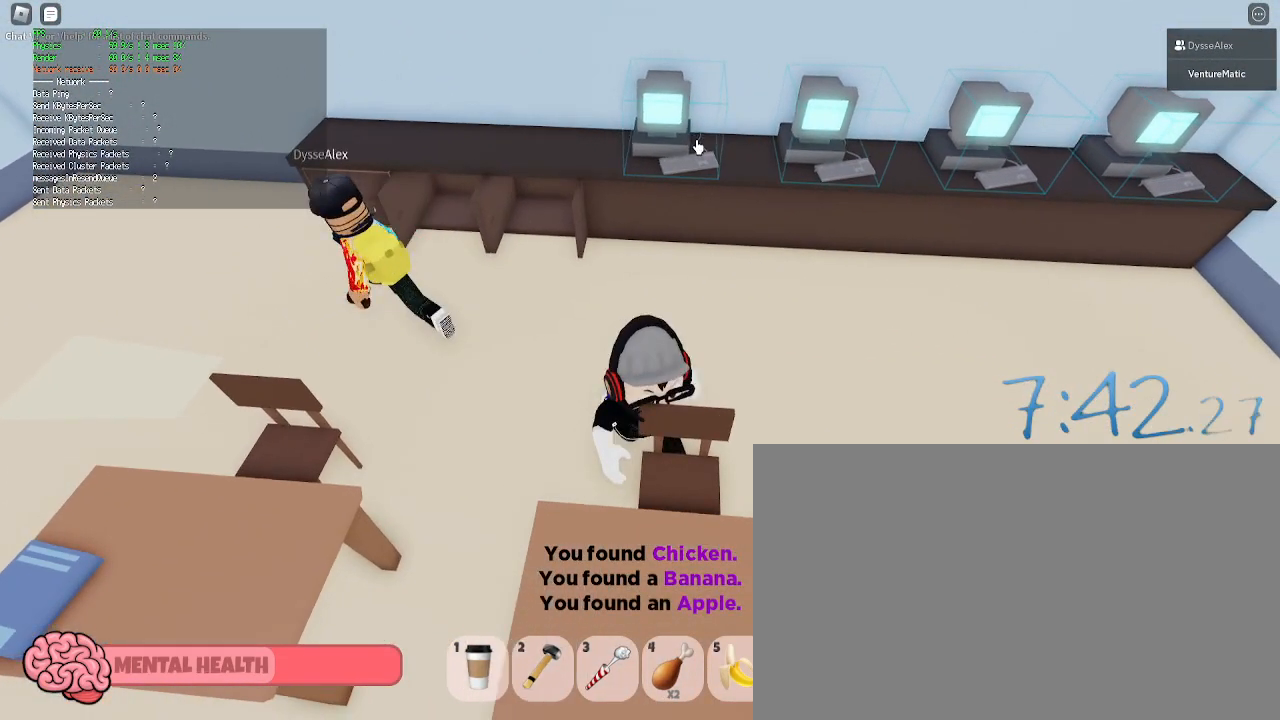
{"keys": [], "mouse": [], "events": [[283, "d", "up"], [333, "s", "up"]]}